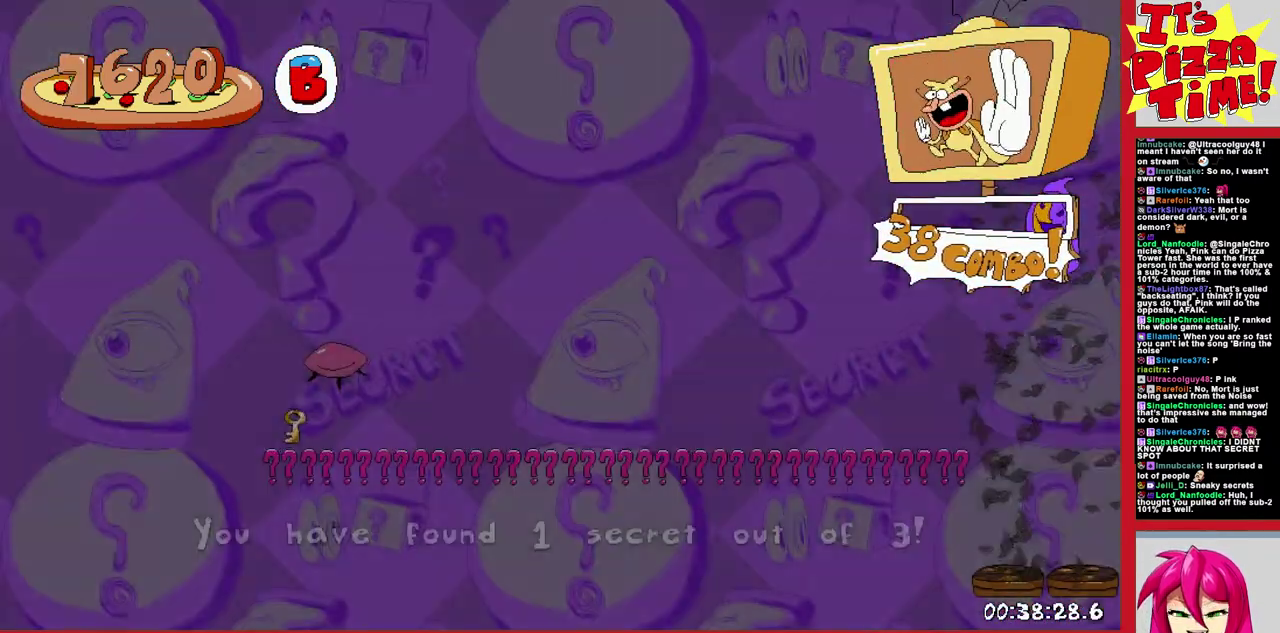
Gameplay with a controller (Nintendo layout); each line is a JSON object with the inputs held at the frame after it. "events" lists button and stick changes between this image and that frame as [ms after this image, input, new state], when the widget could be followed in between. Not read: L3 R2 R3.
{"buttons": ["DPAD_RIGHT"], "events": [[467, "DPAD_RIGHT", "down"]]}
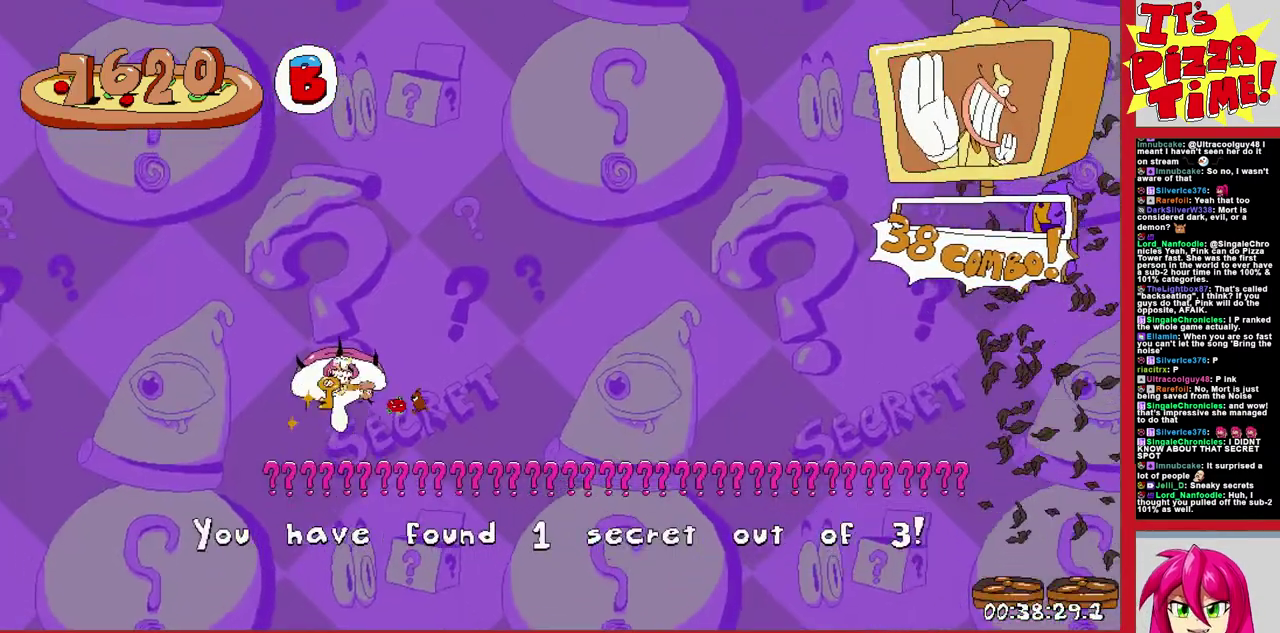
{"buttons": ["R1", "DPAD_RIGHT"], "events": [[67, "DPAD_DOWN", "down"], [67, "Y", "down"], [133, "R1", "down"], [183, "Y", "up"], [283, "DPAD_DOWN", "up"]]}
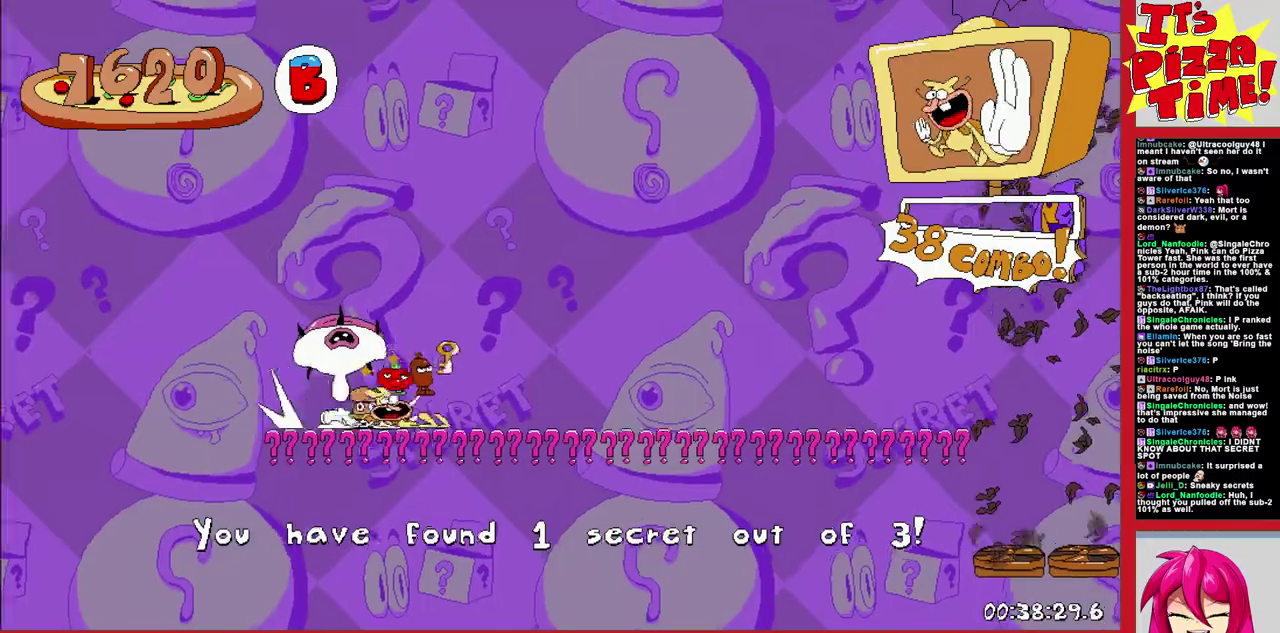
{"buttons": ["B", "R1", "DPAD_RIGHT"], "events": [[417, "B", "down"]]}
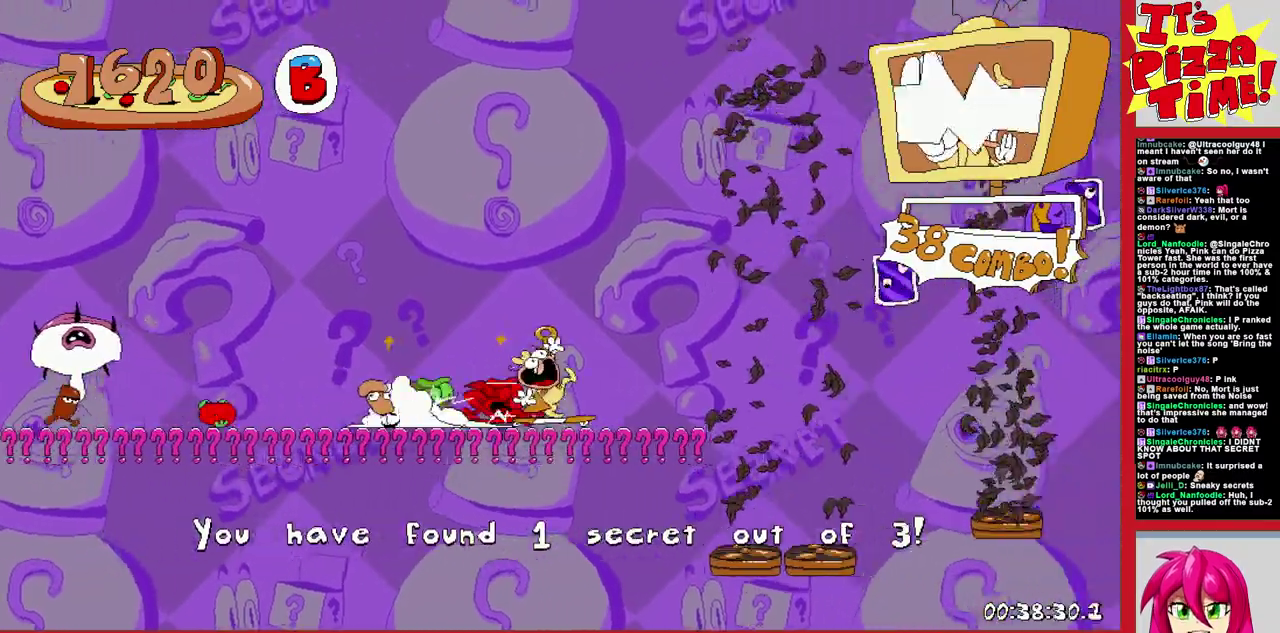
{"buttons": ["R1", "DPAD_RIGHT"], "events": [[283, "B", "up"]]}
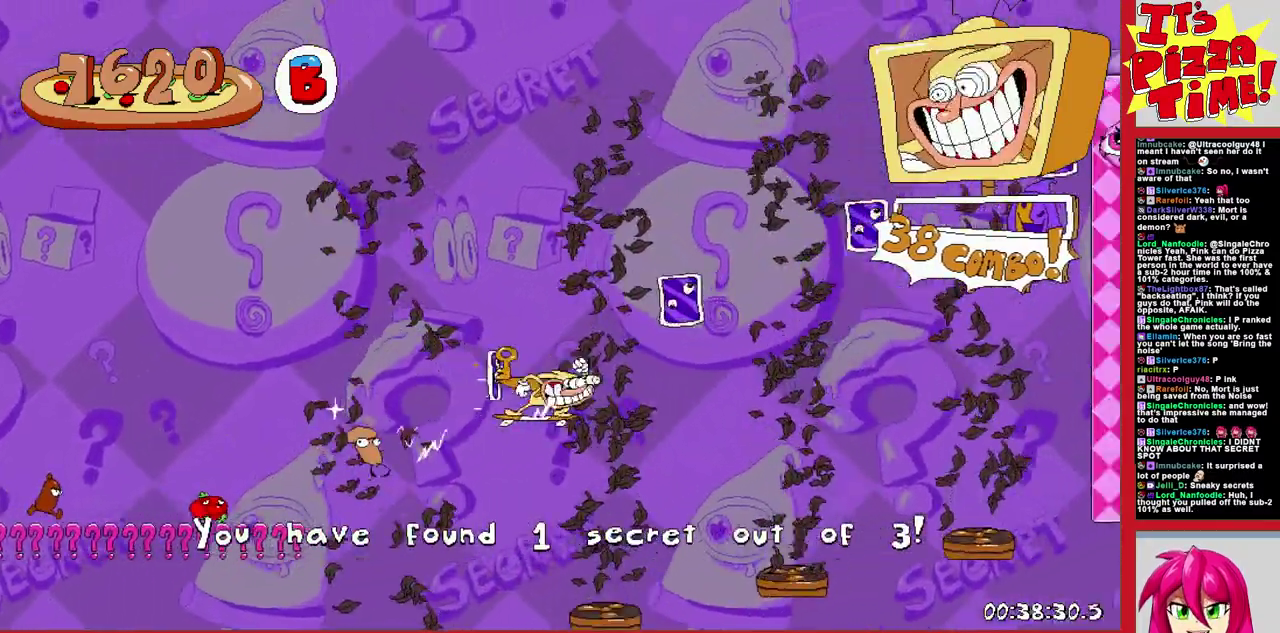
{"buttons": ["R1", "DPAD_RIGHT"], "events": []}
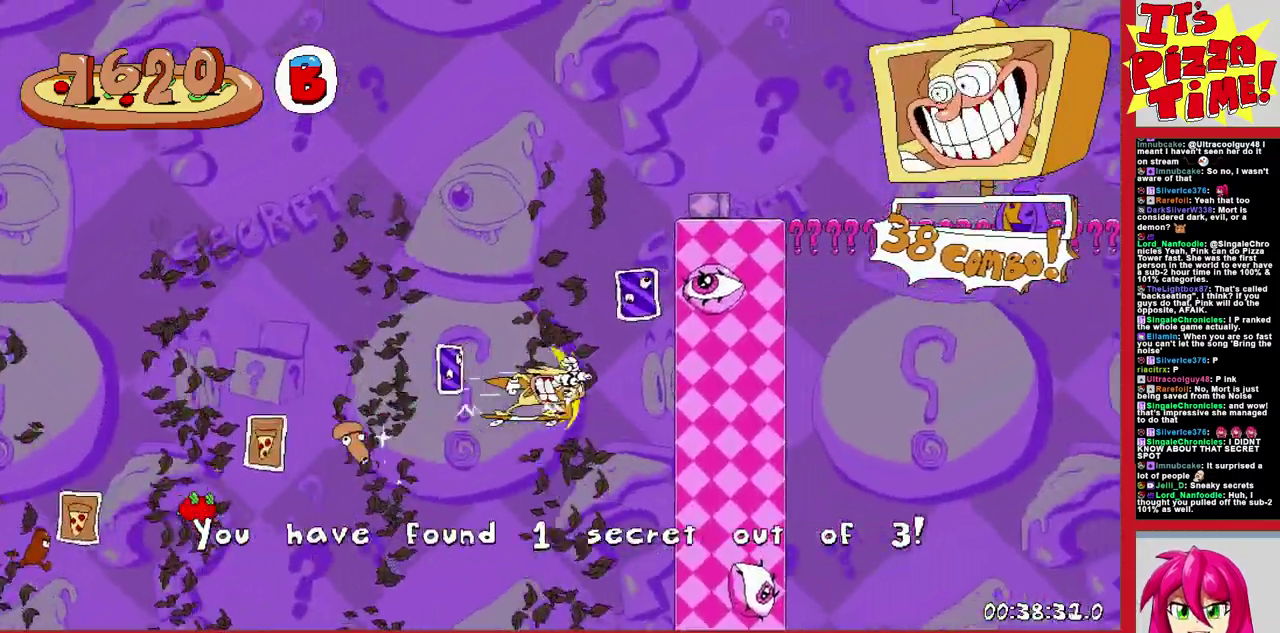
{"buttons": ["R1", "DPAD_RIGHT"], "events": []}
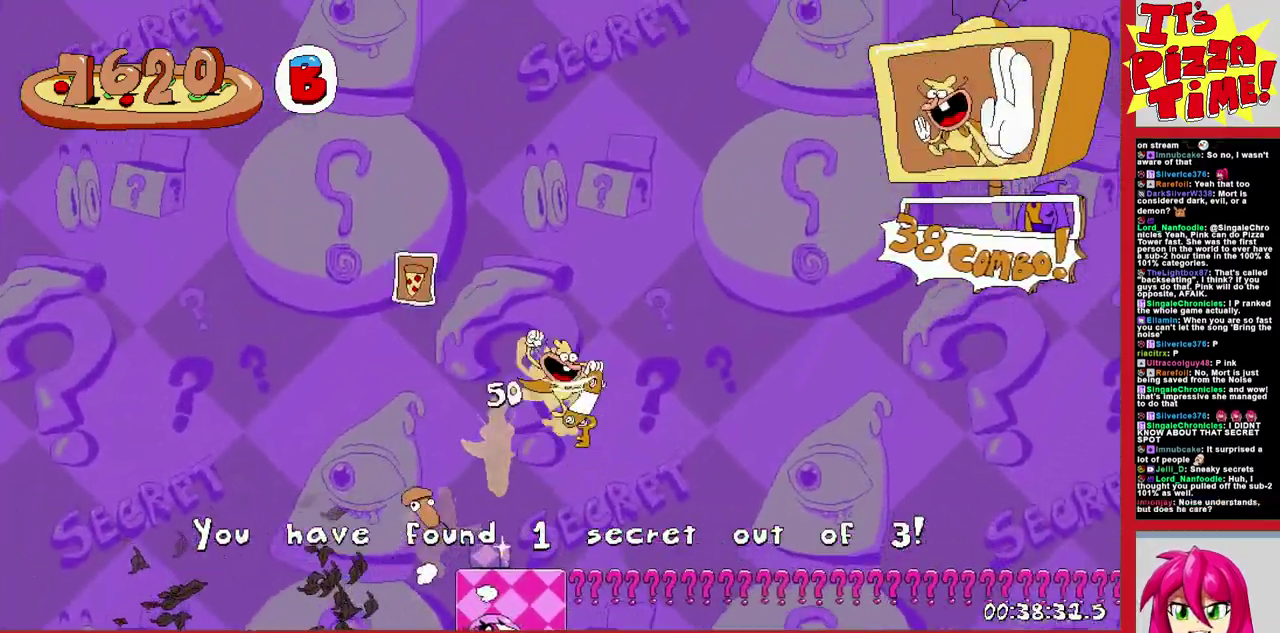
{"buttons": ["R1", "DPAD_RIGHT"], "events": []}
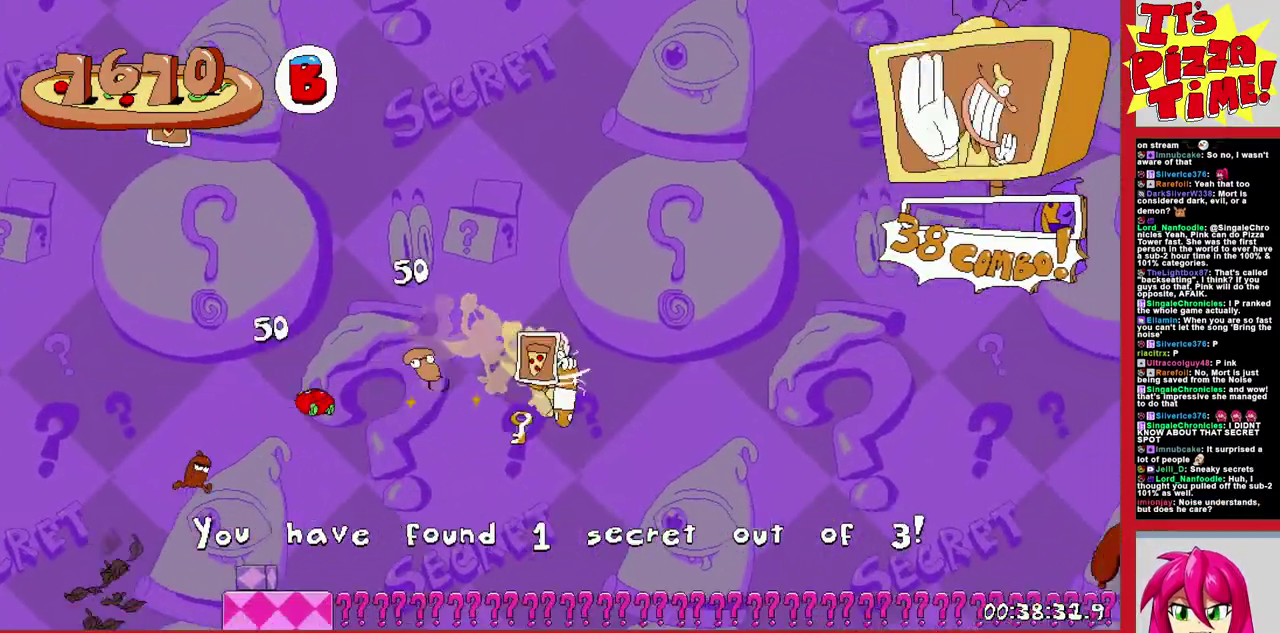
{"buttons": ["B", "R1", "DPAD_RIGHT"], "events": [[500, "B", "down"]]}
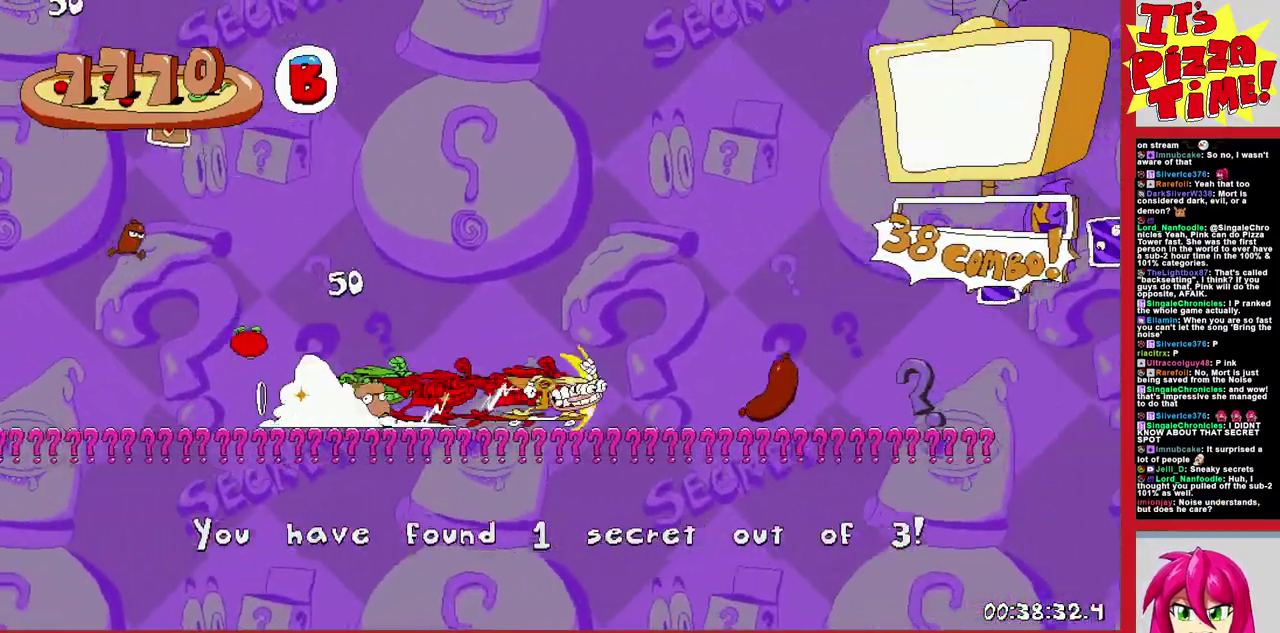
{"buttons": ["R1", "DPAD_RIGHT"], "events": [[317, "B", "up"]]}
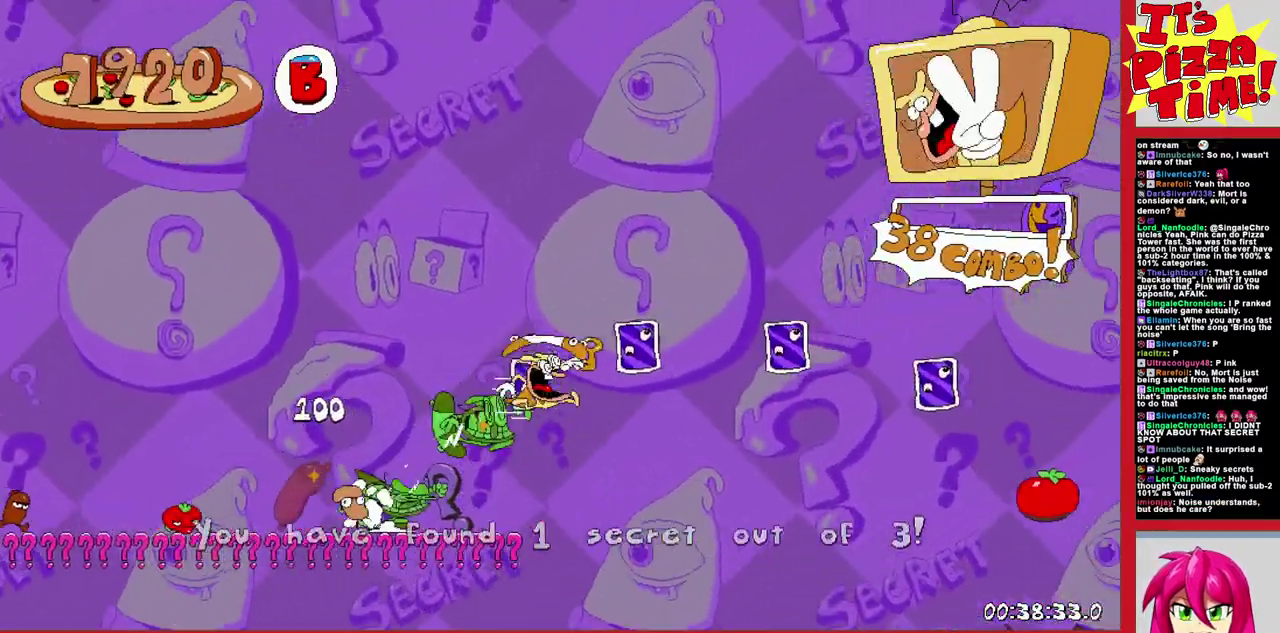
{"buttons": ["R1", "DPAD_RIGHT"], "events": []}
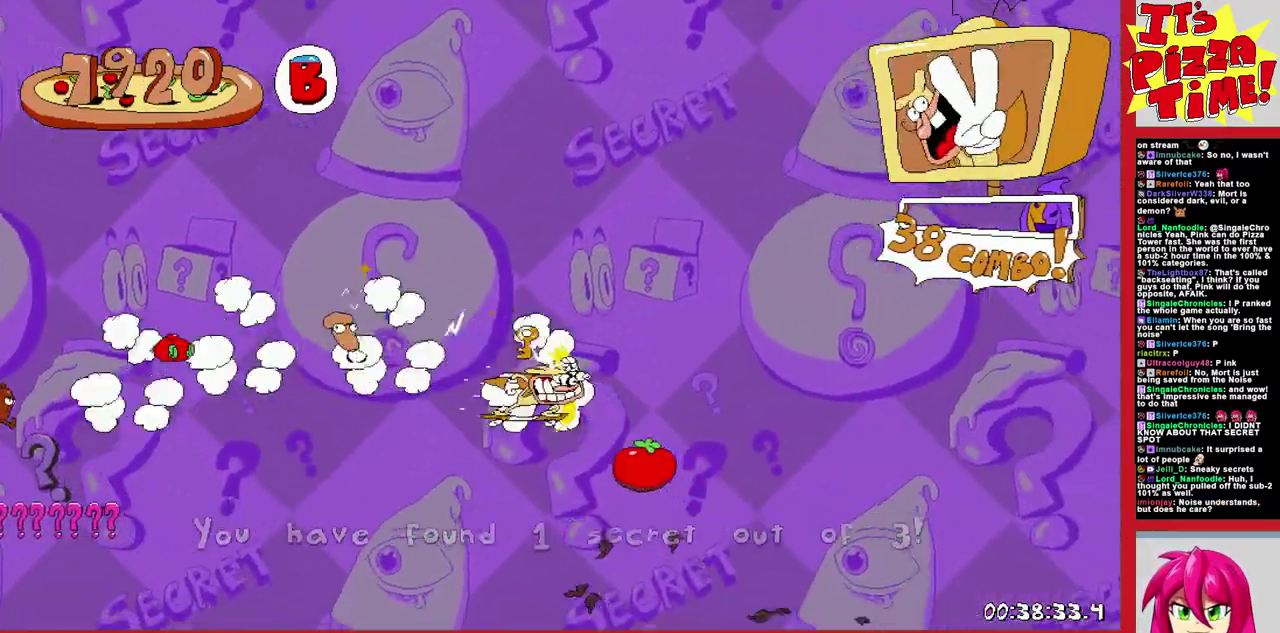
{"buttons": ["R1", "DPAD_RIGHT"], "events": []}
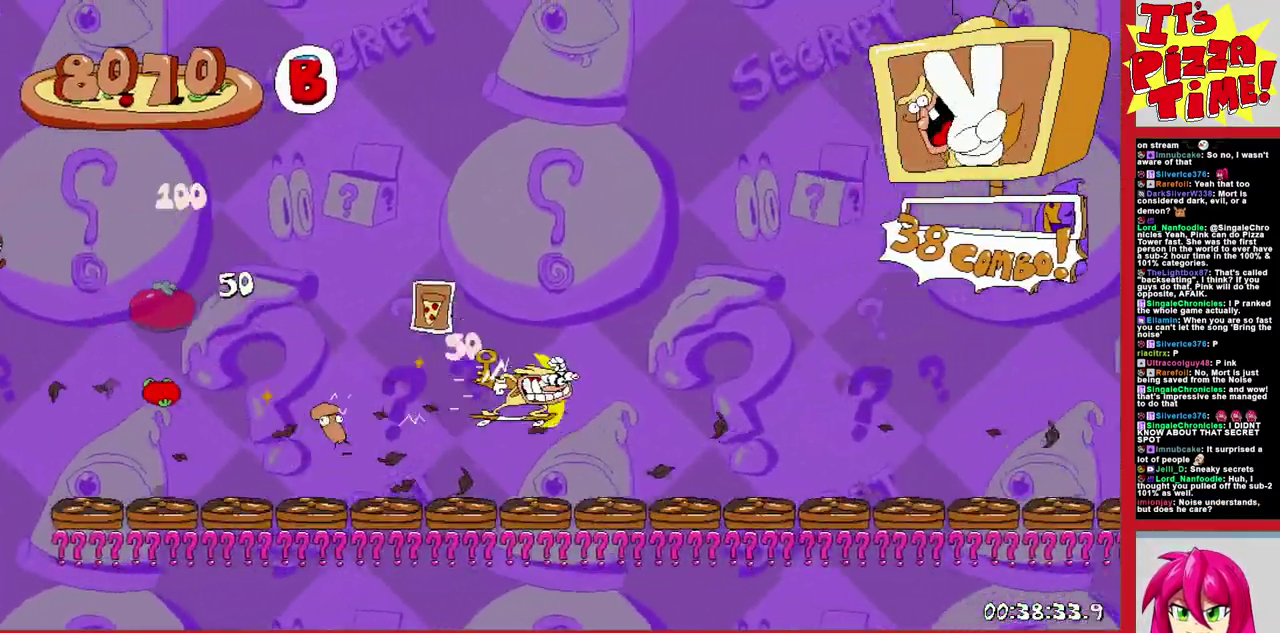
{"buttons": ["R1", "DPAD_RIGHT"], "events": []}
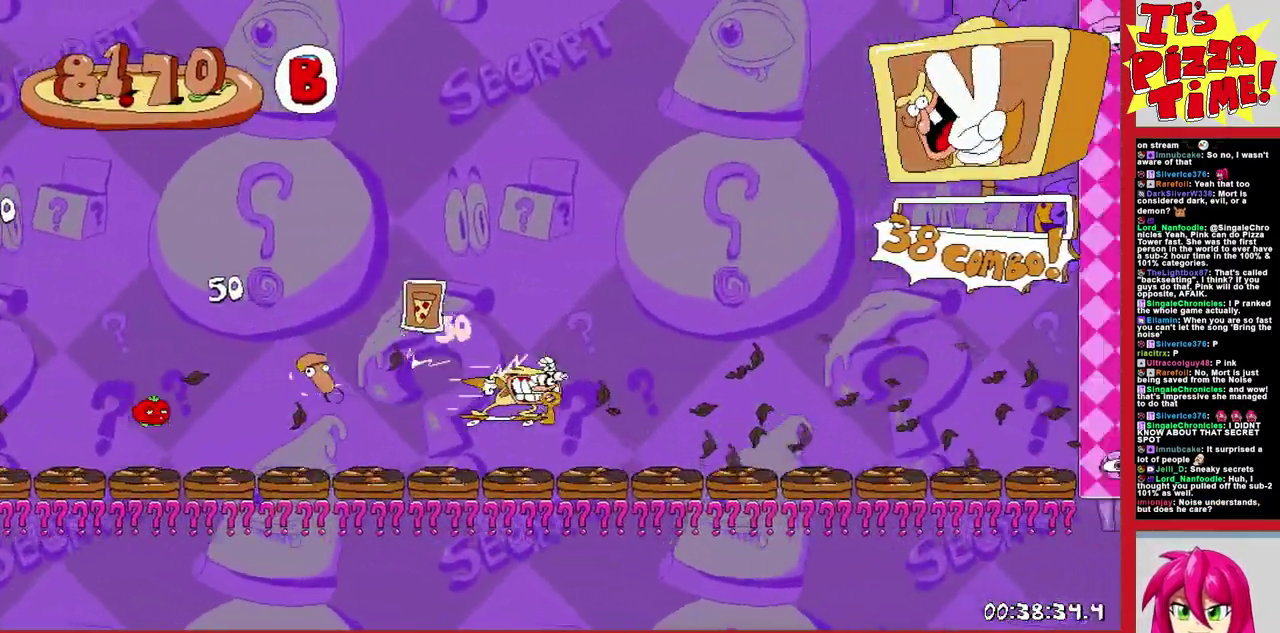
{"buttons": ["R1", "DPAD_RIGHT"], "events": [[417, "Y", "down"], [500, "Y", "up"]]}
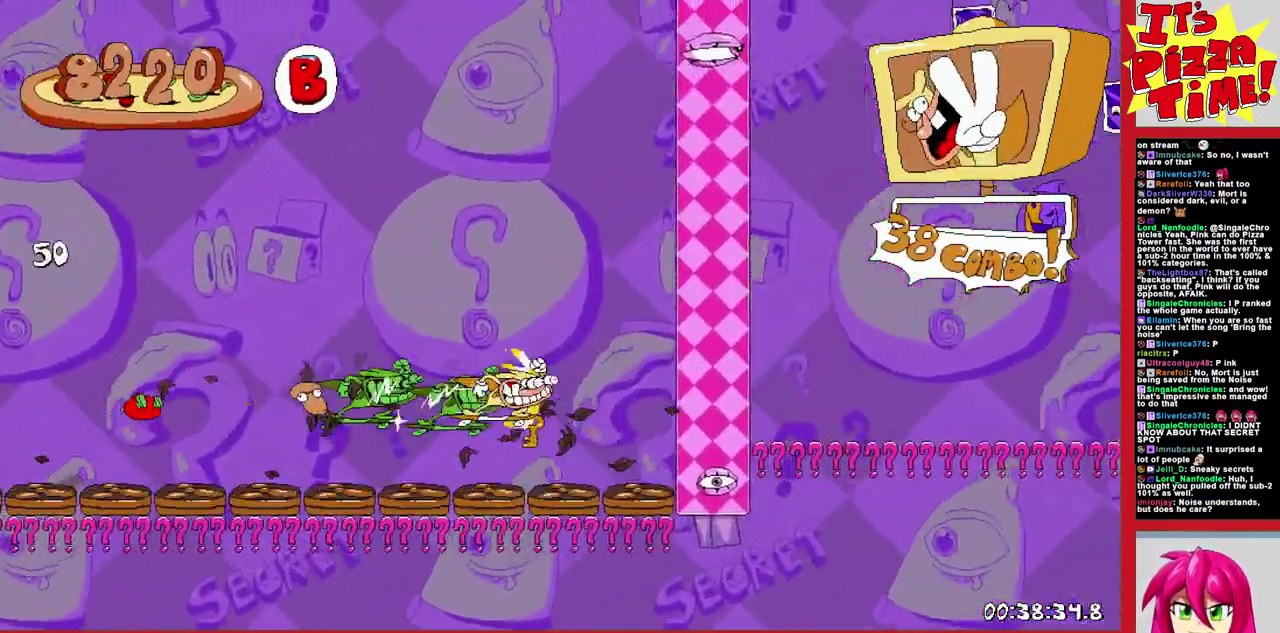
{"buttons": ["R1", "DPAD_RIGHT"], "events": [[117, "Y", "down"], [217, "Y", "up"]]}
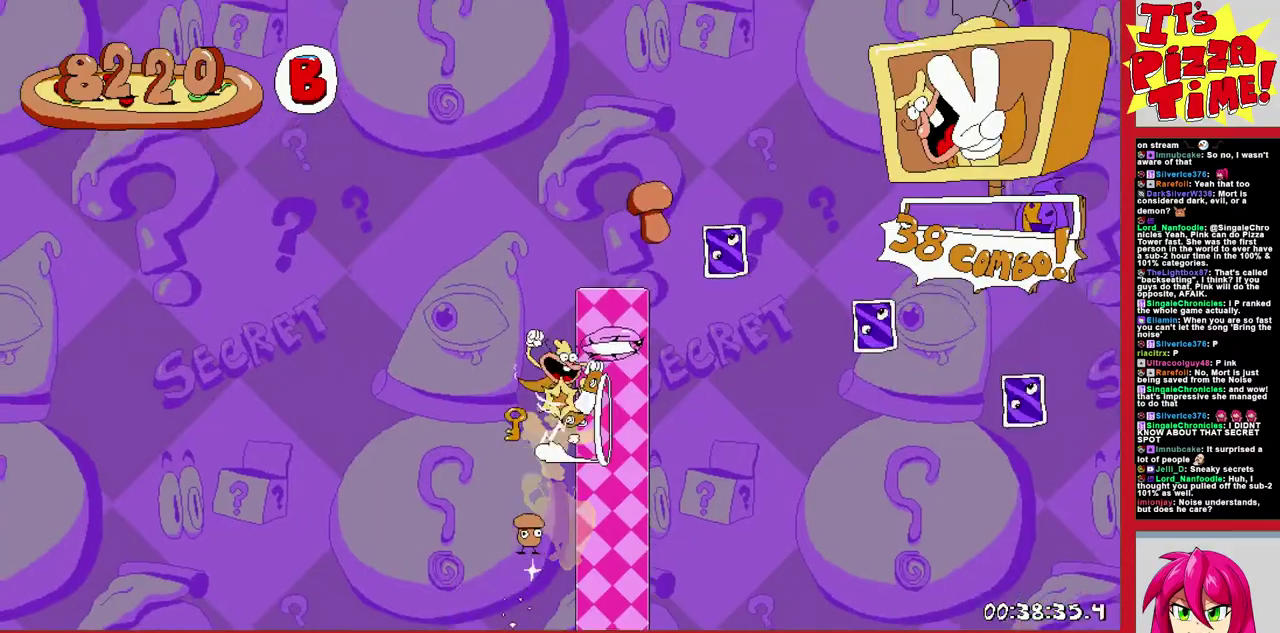
{"buttons": ["R1", "DPAD_RIGHT"], "events": [[150, "DPAD_RIGHT", "up"], [267, "DPAD_RIGHT", "down"], [417, "Y", "down"], [500, "Y", "up"]]}
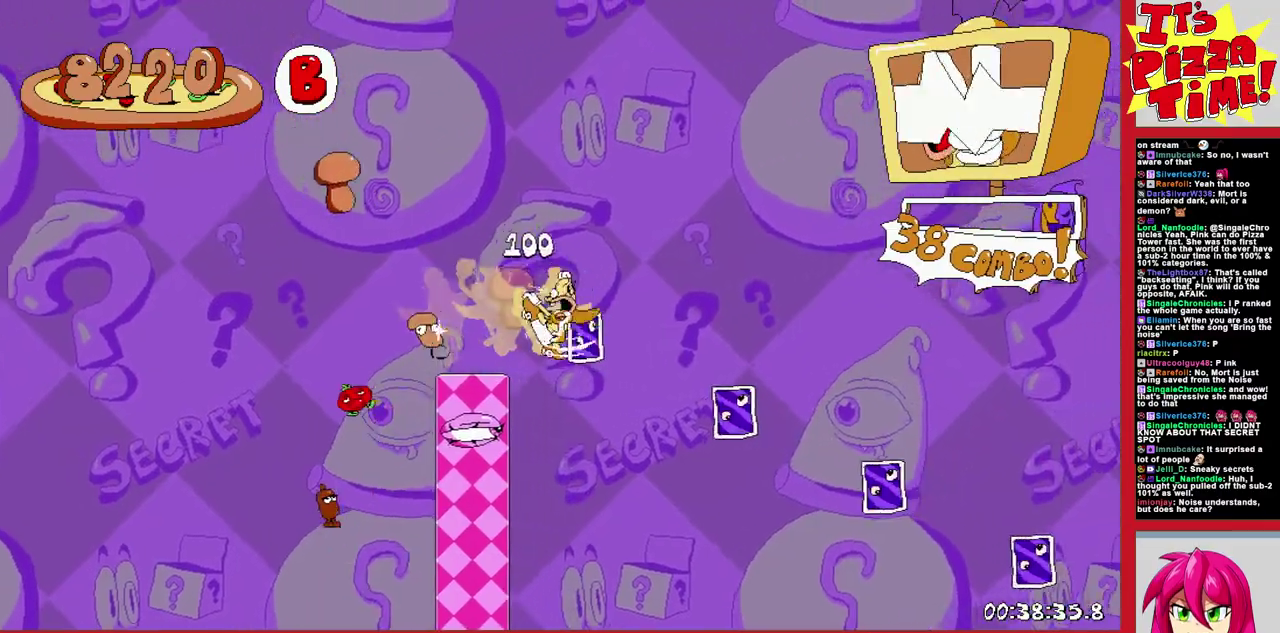
{"buttons": ["R1", "DPAD_LEFT"], "events": [[183, "DPAD_RIGHT", "up"], [250, "DPAD_LEFT", "down"]]}
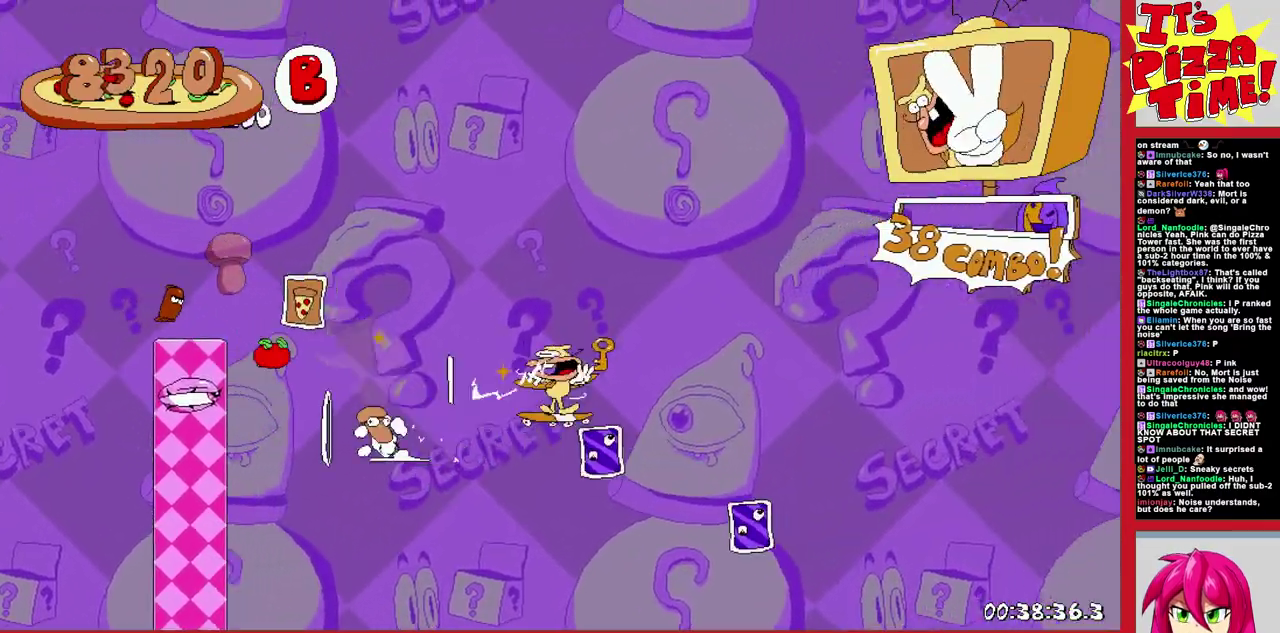
{"buttons": ["R1", "DPAD_RIGHT"], "events": [[217, "DPAD_LEFT", "up"], [267, "DPAD_RIGHT", "down"]]}
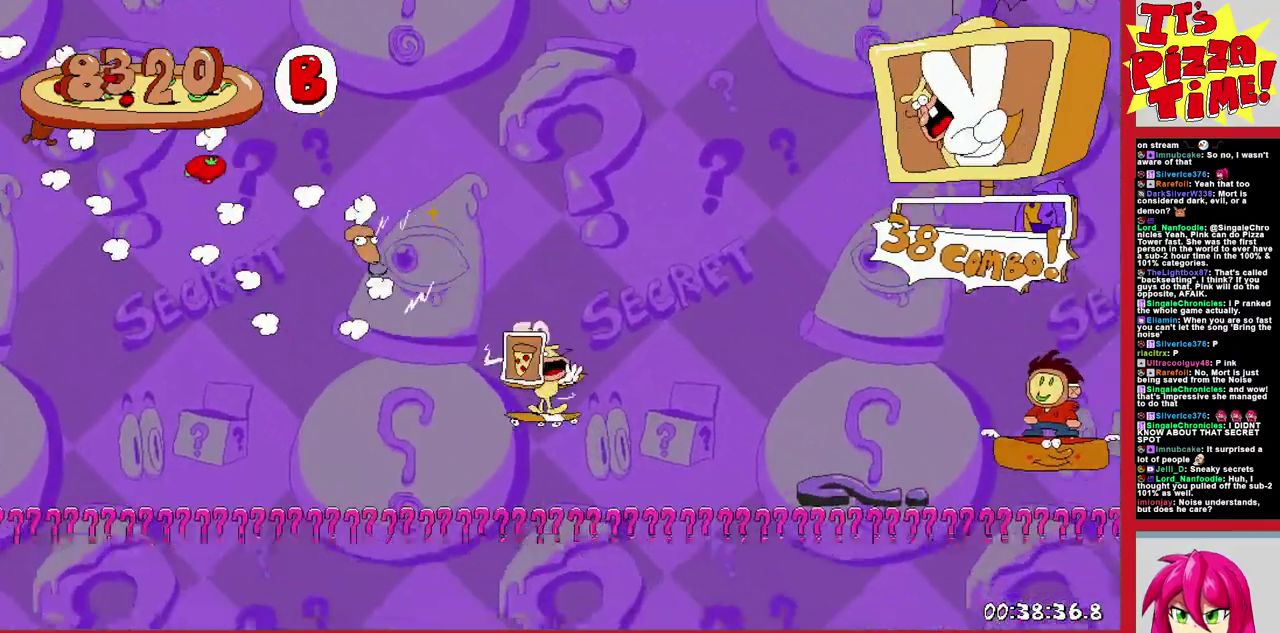
{"buttons": ["R1", "DPAD_RIGHT"], "events": [[183, "B", "down"], [283, "B", "up"]]}
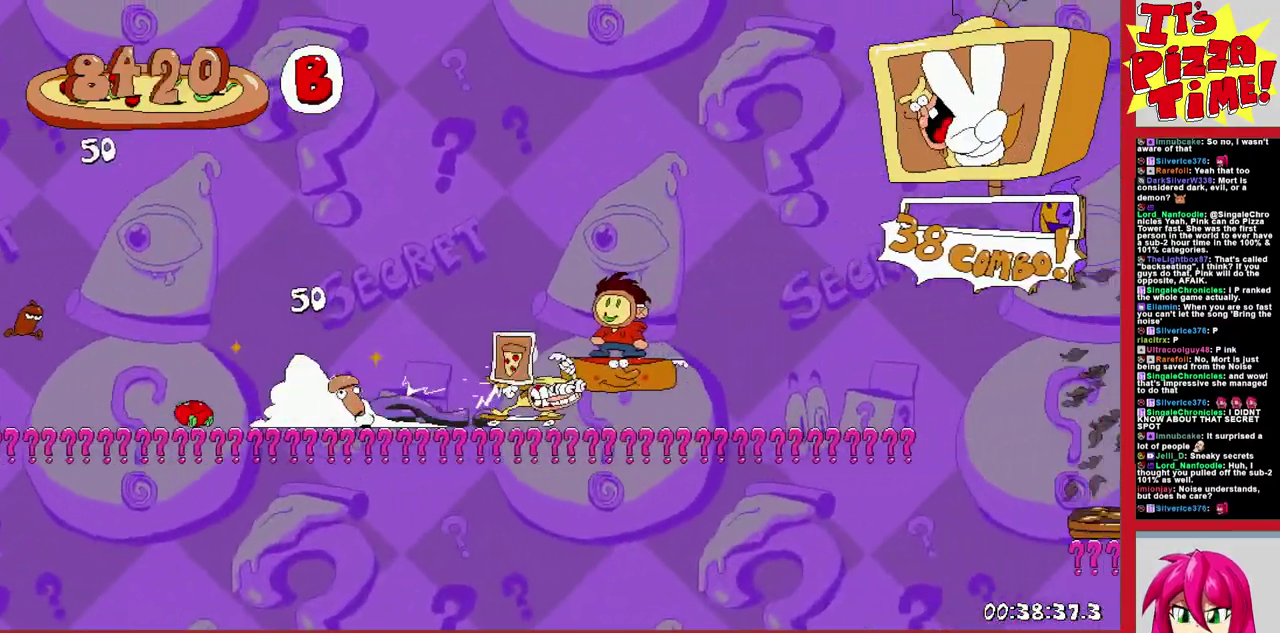
{"buttons": ["B", "R1", "DPAD_RIGHT"], "events": [[133, "B", "down"]]}
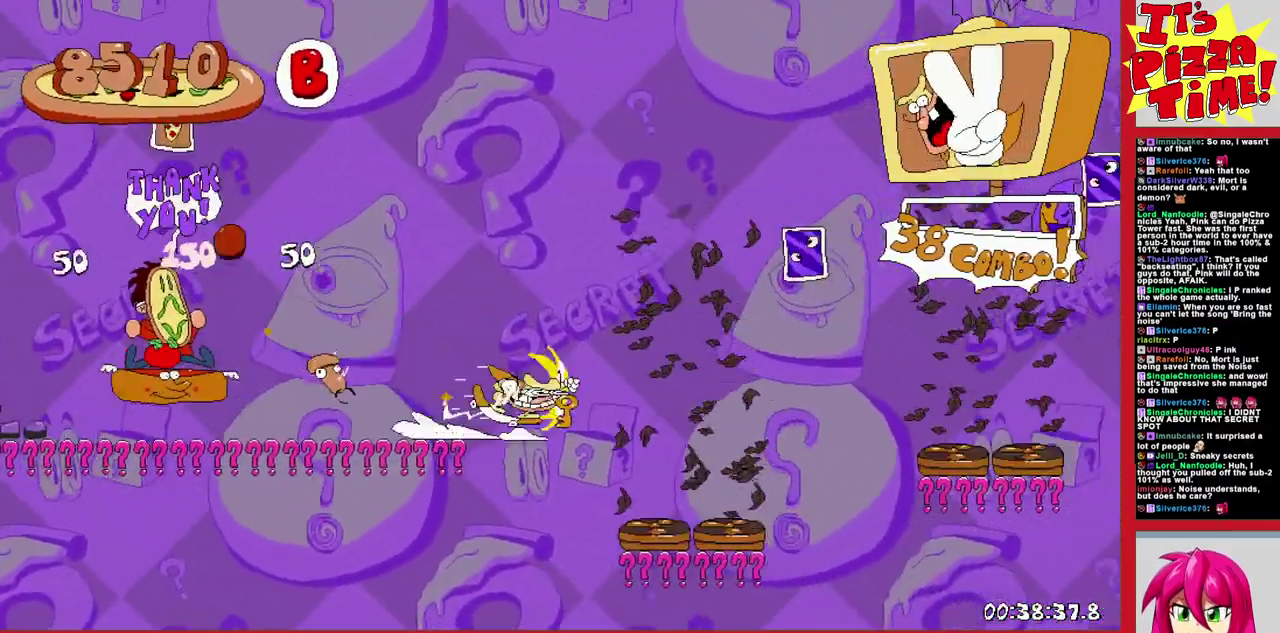
{"buttons": ["B", "R1", "DPAD_RIGHT"], "events": []}
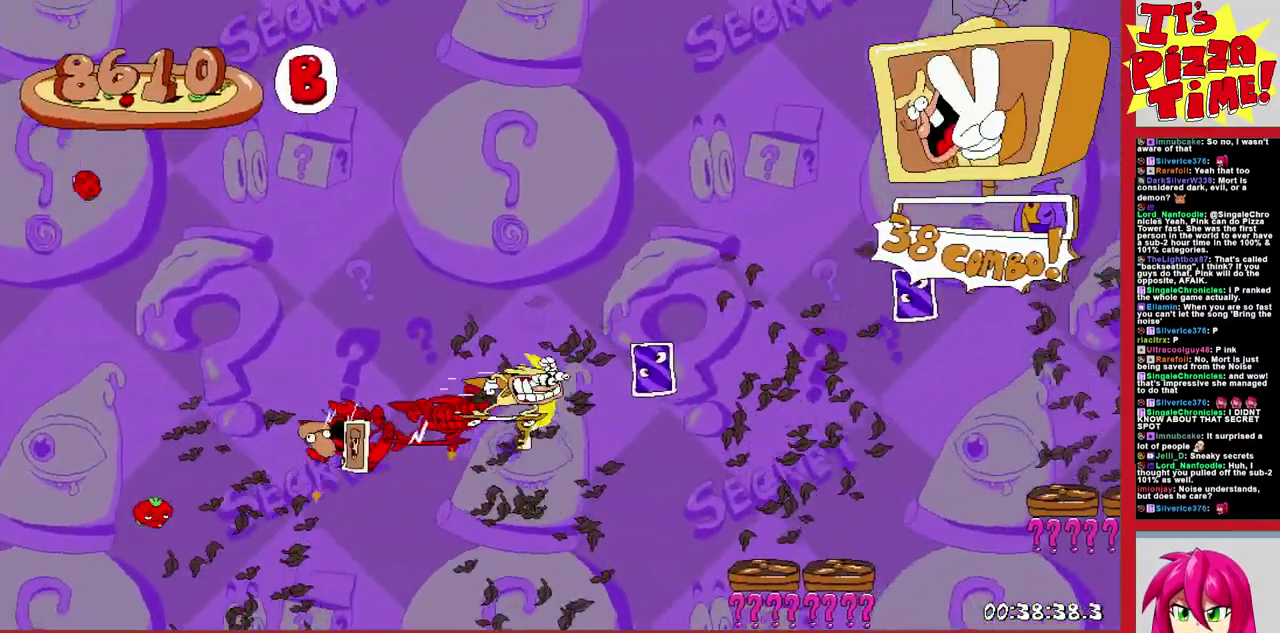
{"buttons": ["B", "R1", "DPAD_RIGHT"], "events": []}
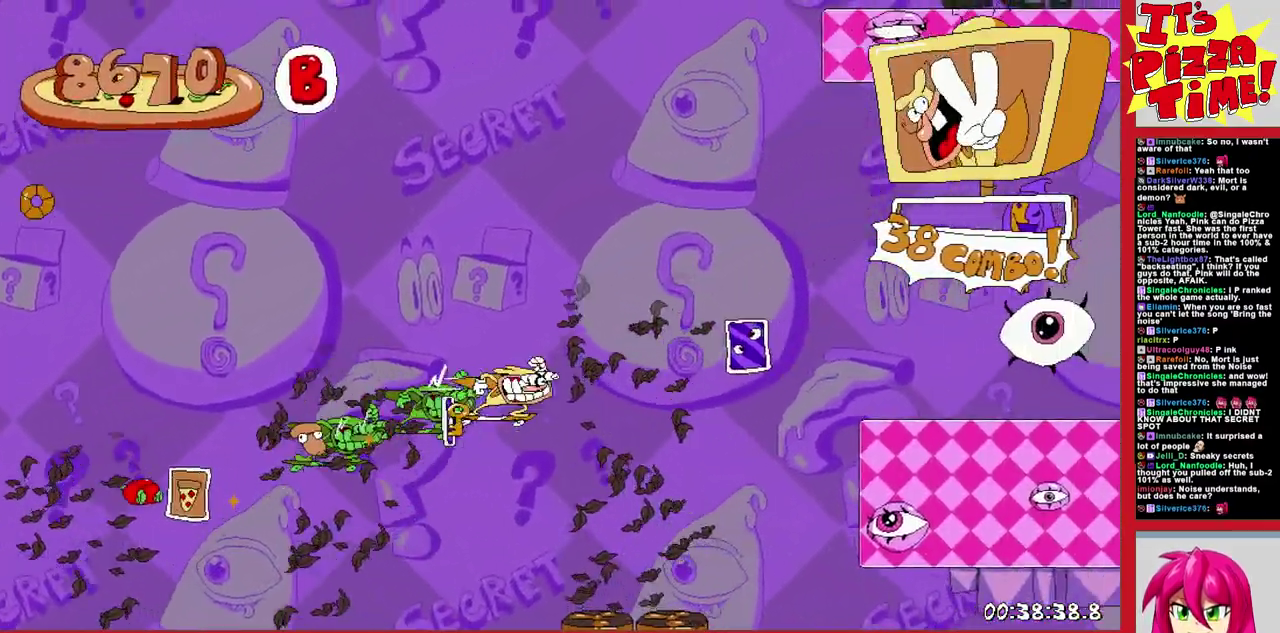
{"buttons": ["R1", "DPAD_RIGHT"], "events": [[17, "B", "up"]]}
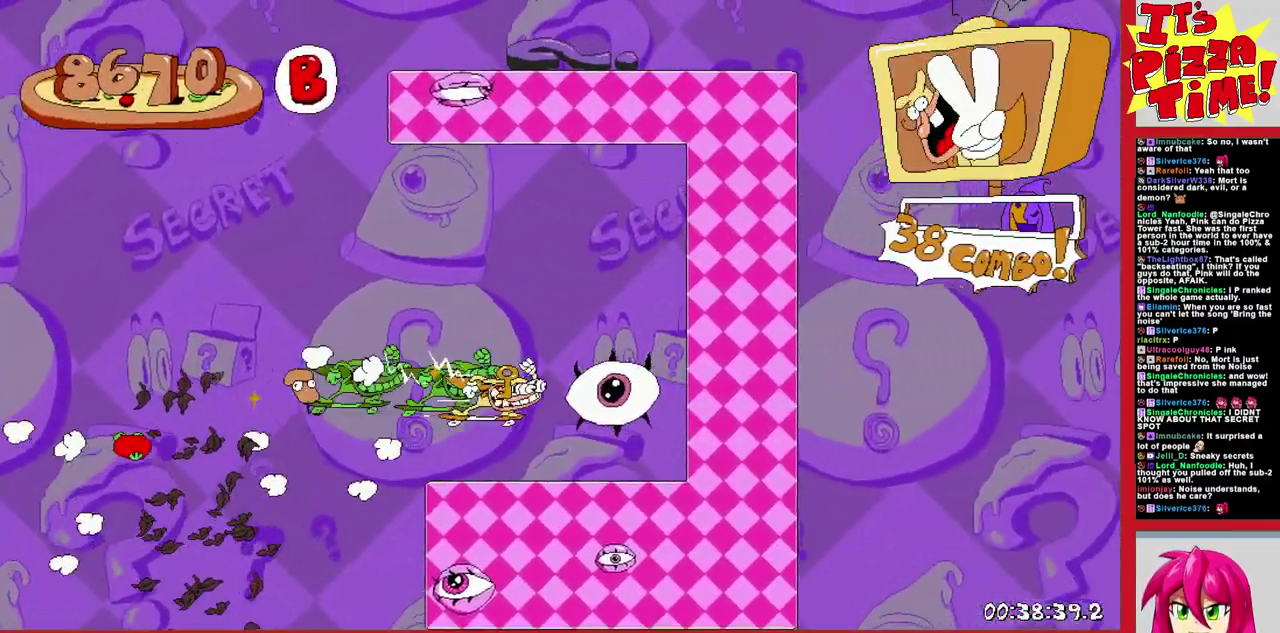
{"buttons": [], "events": [[300, "R1", "up"], [400, "DPAD_RIGHT", "up"]]}
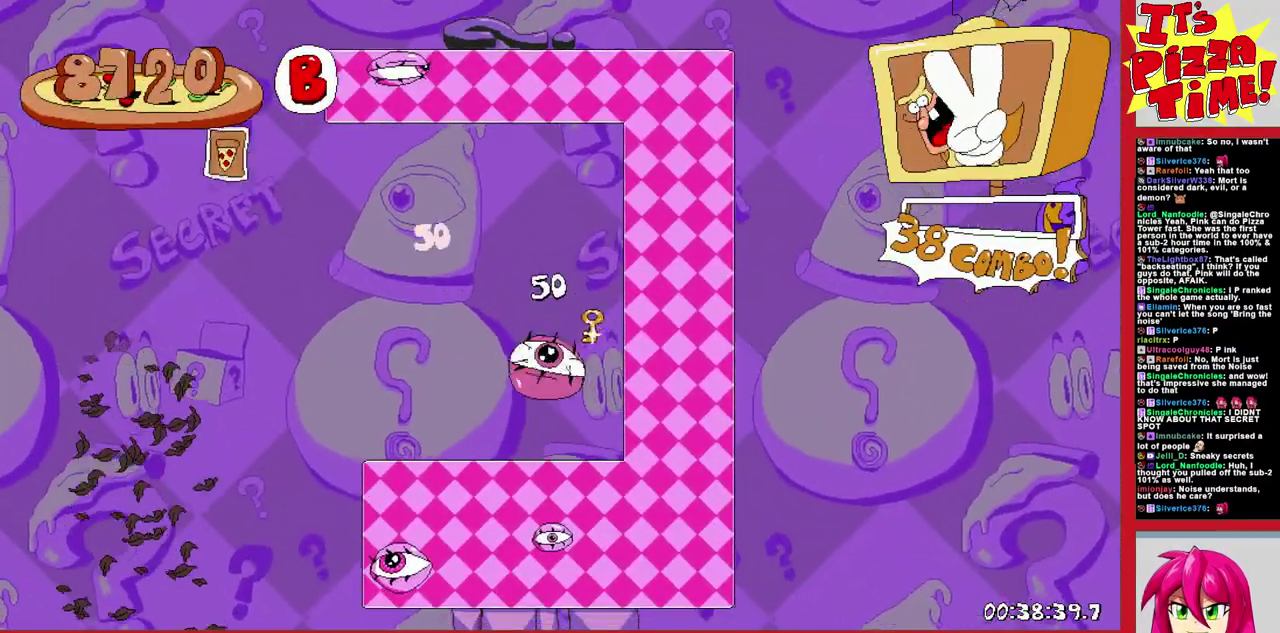
{"buttons": [], "events": []}
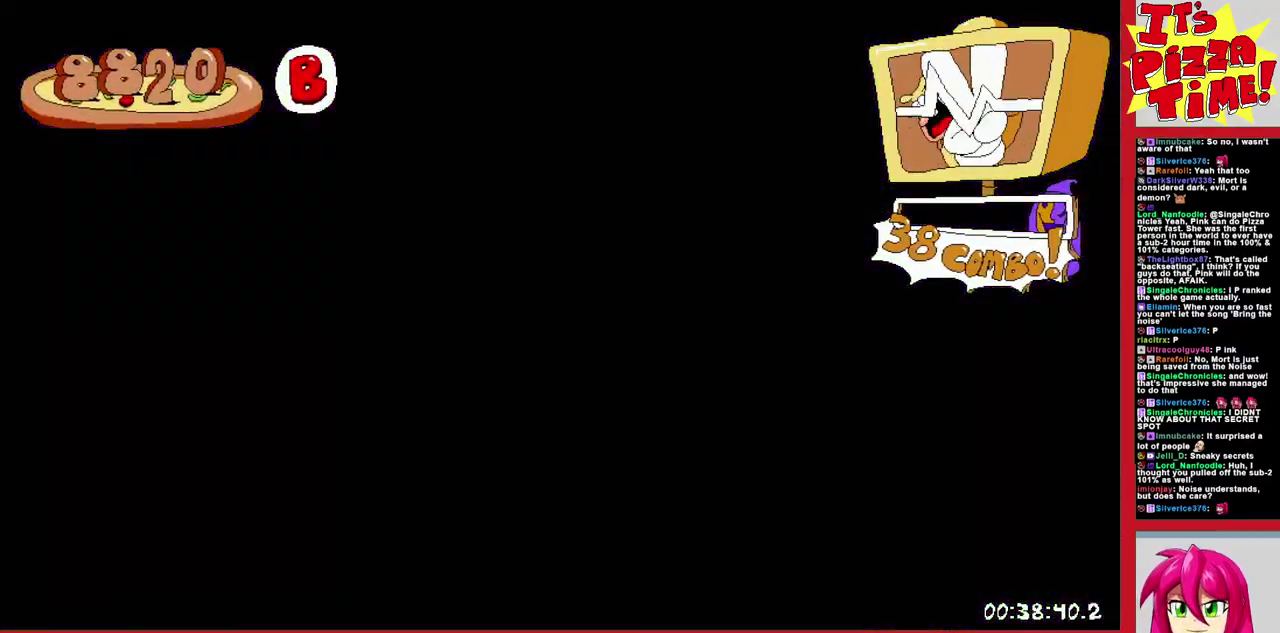
{"buttons": [], "events": []}
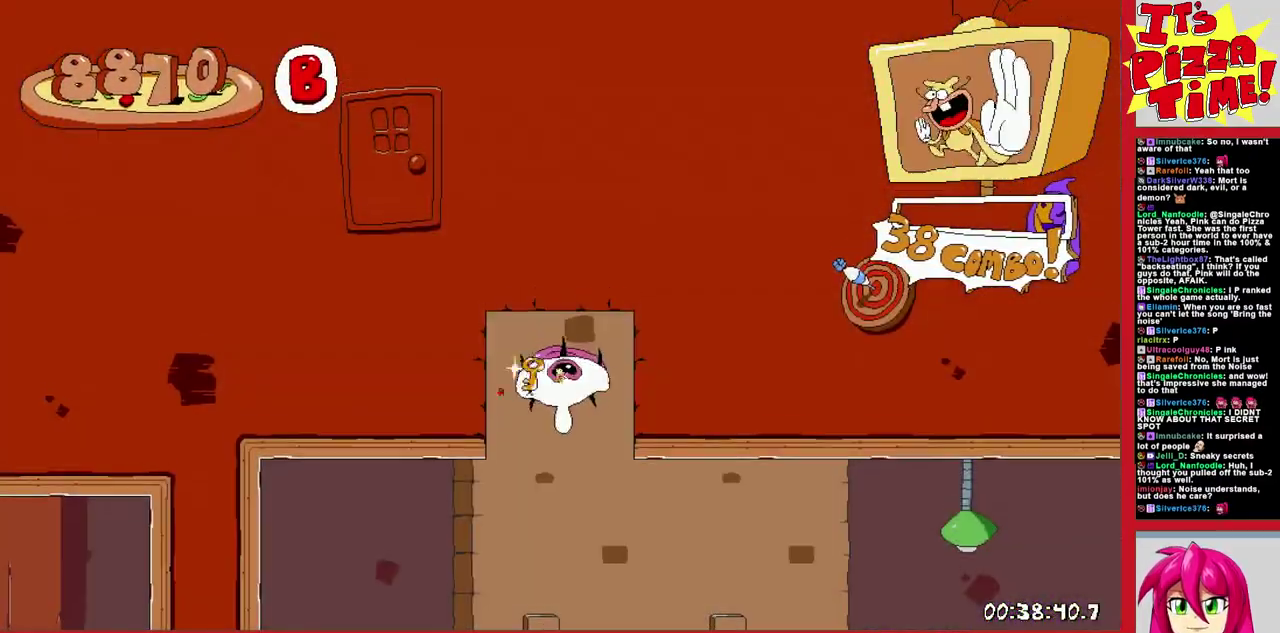
{"buttons": ["R1", "DPAD_DOWN", "DPAD_LEFT"], "events": [[200, "DPAD_LEFT", "down"], [300, "Y", "down"], [383, "DPAD_DOWN", "down"], [383, "R1", "down"], [433, "Y", "up"]]}
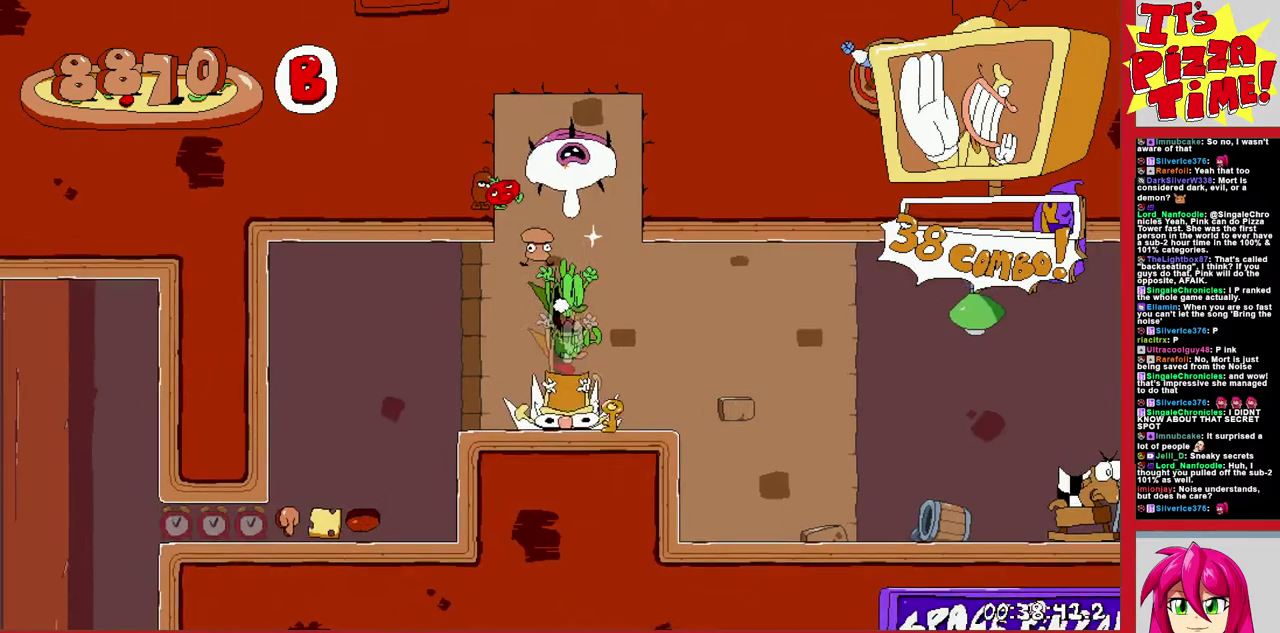
{"buttons": ["B", "R1", "DPAD_UP", "DPAD_LEFT"], "events": [[267, "DPAD_DOWN", "up"], [467, "DPAD_UP", "down"], [500, "B", "down"]]}
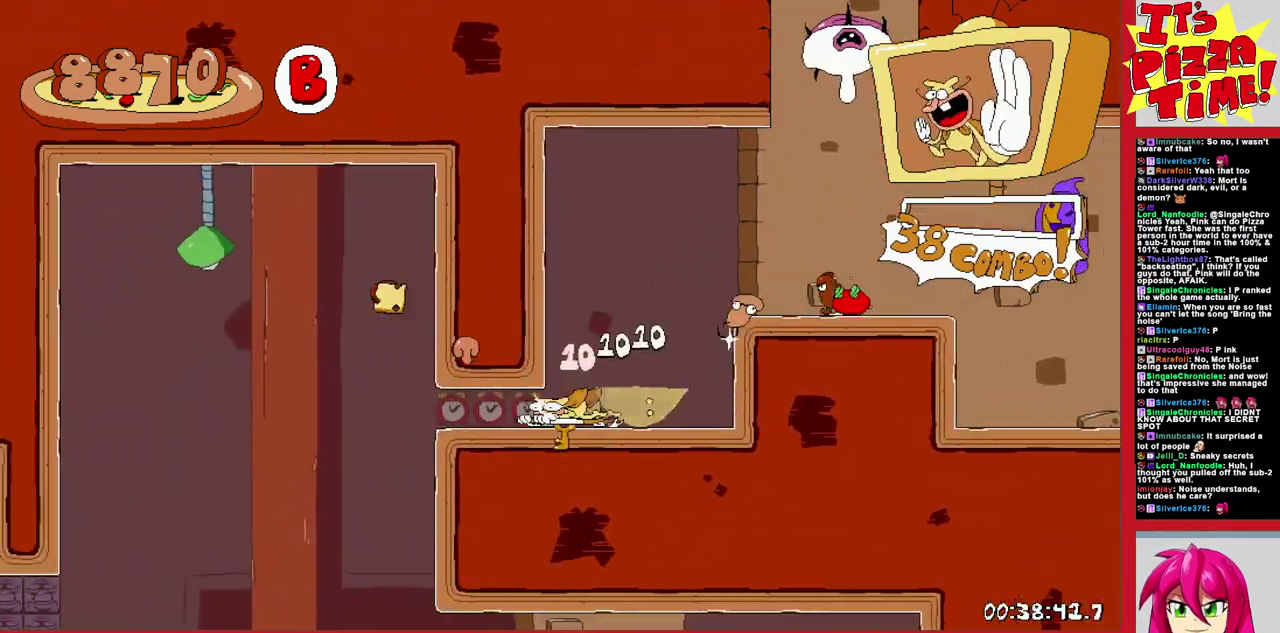
{"buttons": ["R1", "DPAD_UP", "DPAD_LEFT"], "events": [[67, "DPAD_UP", "up"], [67, "Y", "down"], [167, "B", "up"], [167, "DPAD_DOWN", "down"], [167, "Y", "up"], [333, "DPAD_DOWN", "up"], [483, "DPAD_UP", "down"]]}
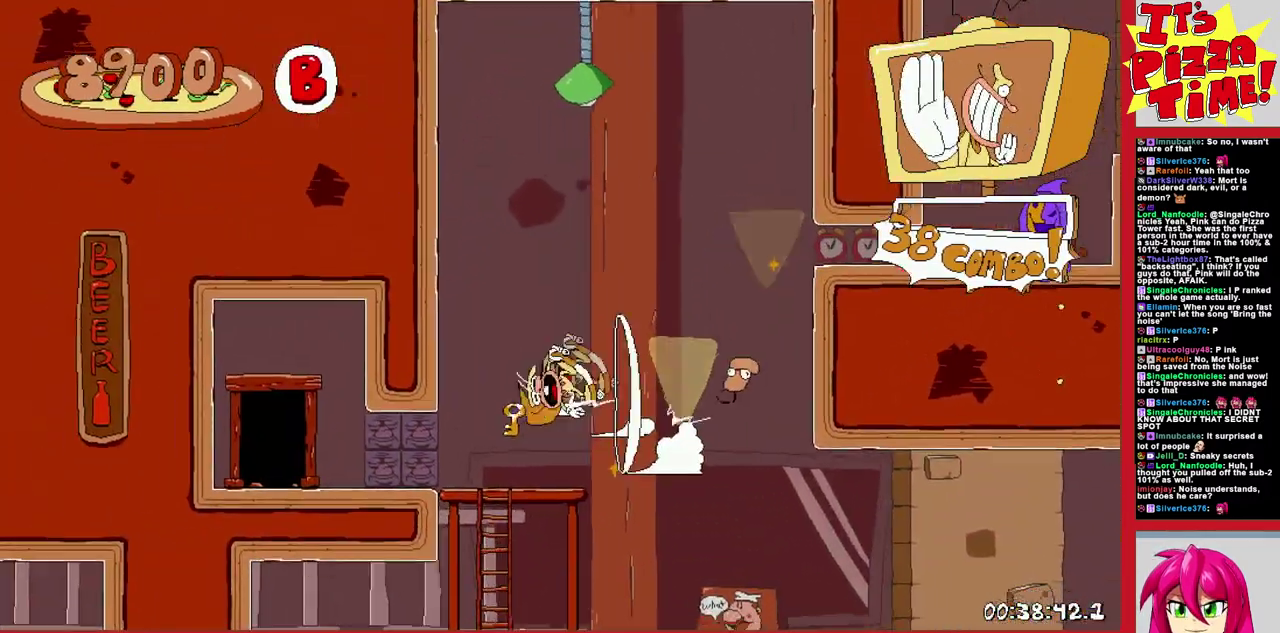
{"buttons": [], "events": [[67, "R1", "up"], [117, "DPAD_LEFT", "up"], [383, "DPAD_UP", "up"]]}
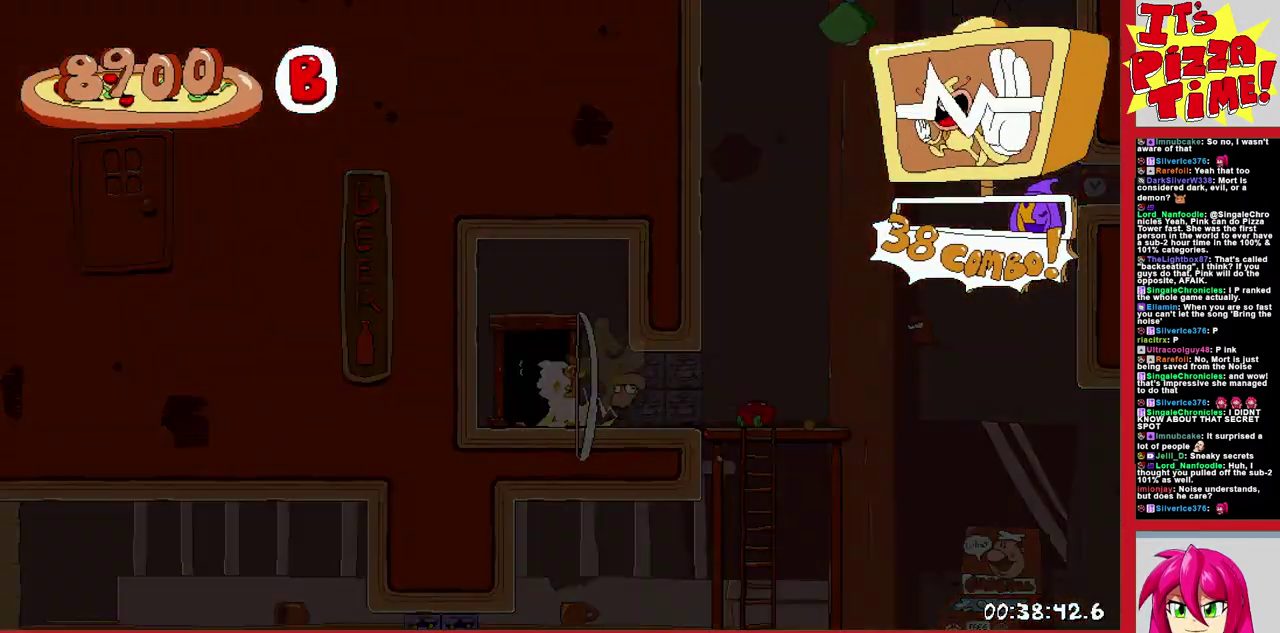
{"buttons": ["DPAD_LEFT"], "events": [[117, "DPAD_LEFT", "down"]]}
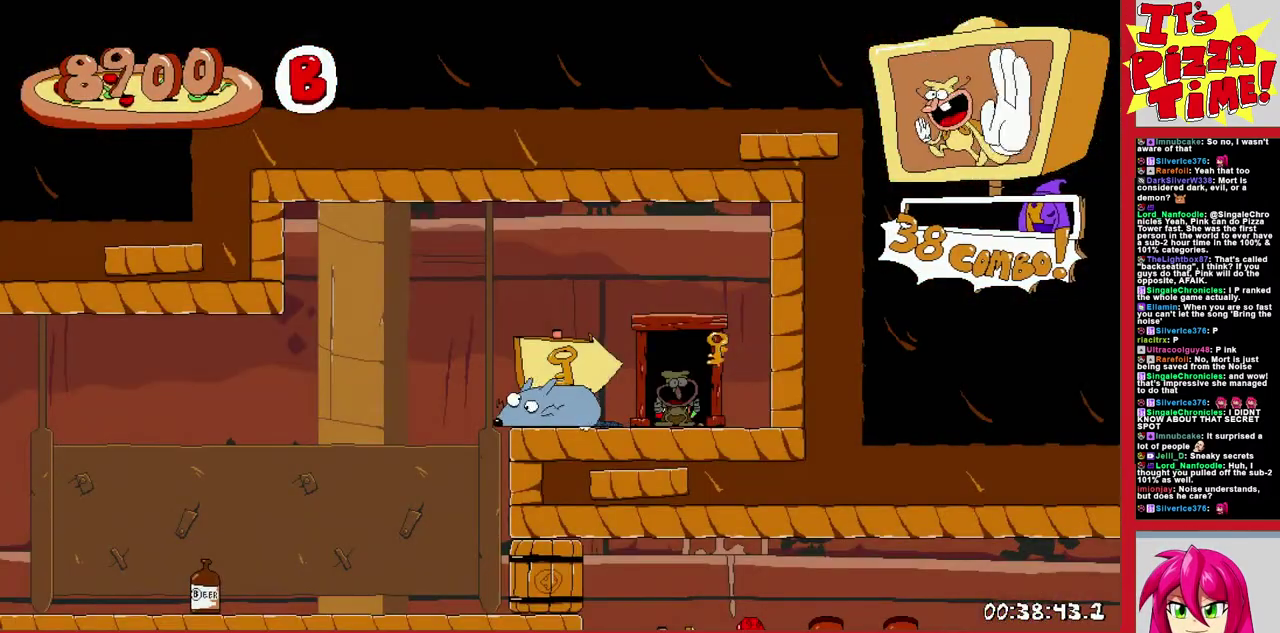
{"buttons": ["R1", "DPAD_DOWN", "DPAD_LEFT"], "events": [[50, "Y", "down"], [83, "R1", "down"], [150, "Y", "up"], [200, "DPAD_DOWN", "down"]]}